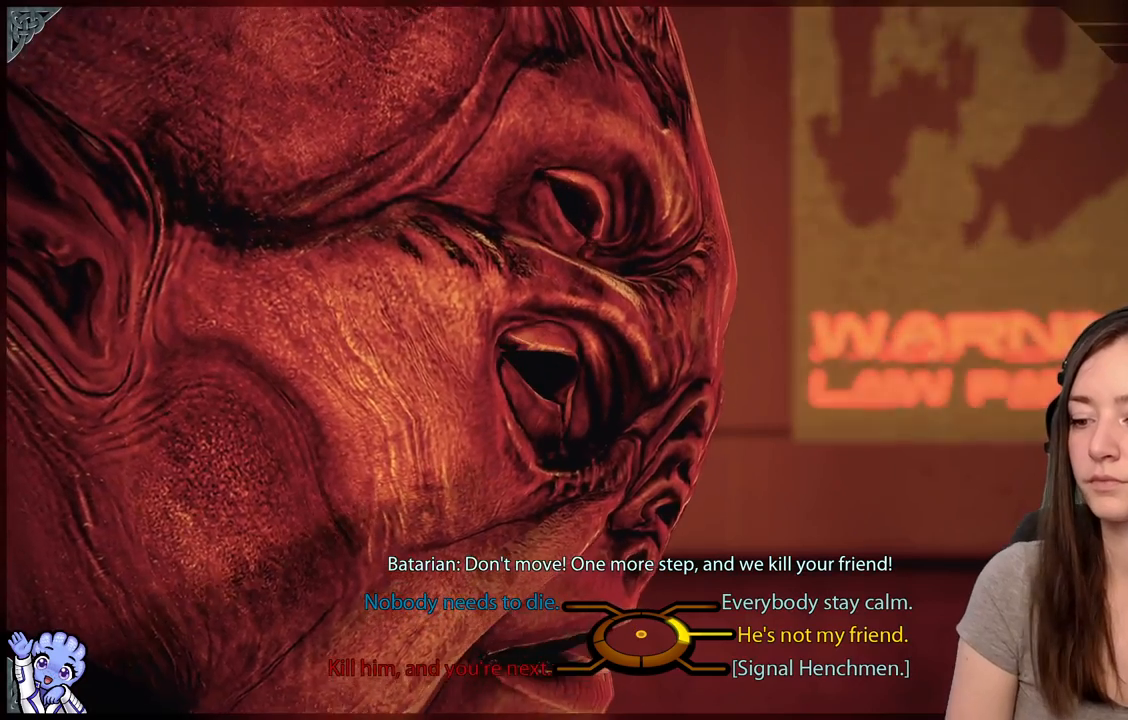
Gameplay with a controller (Xbox layout); each line is a JSON object with the inputs held at the frame after it. "events" lists button and stick changes between this image and that frame as [ms after this image, input, new state], when the widget could be followed in between. Not read: L2 L3 R3.
{"buttons": [], "left_stick": "up-left", "right_stick": "center", "events": [[350, "left_stick", "up-left"]]}
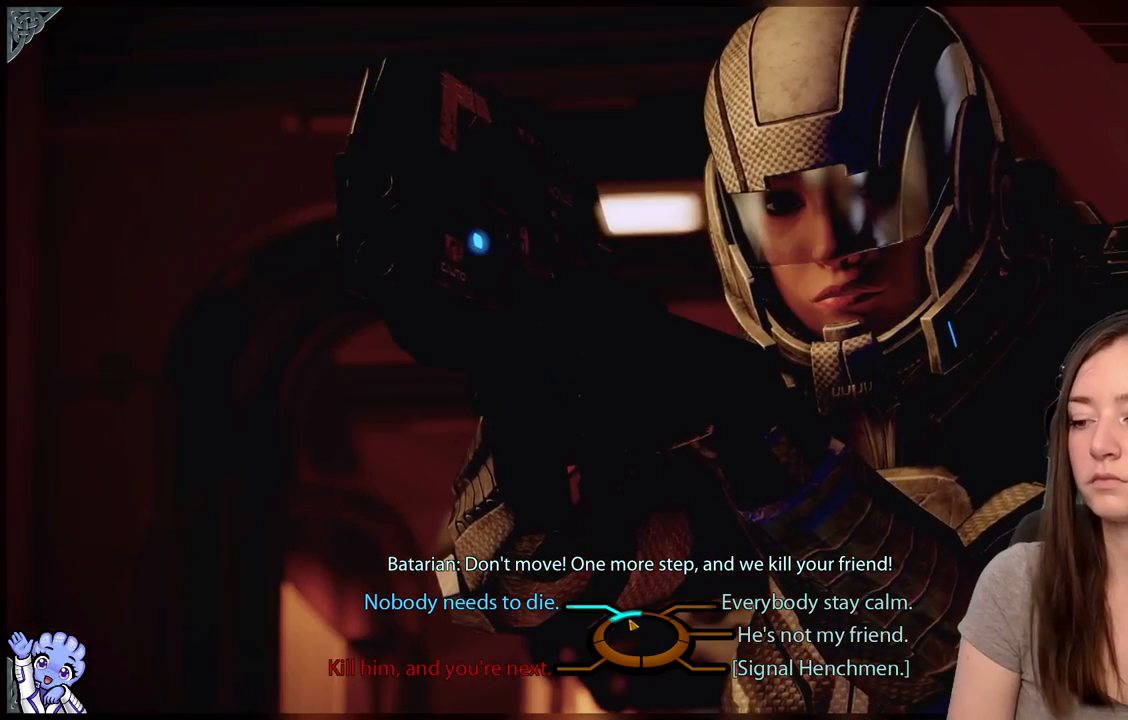
{"buttons": [], "left_stick": "up-left", "right_stick": "center", "events": []}
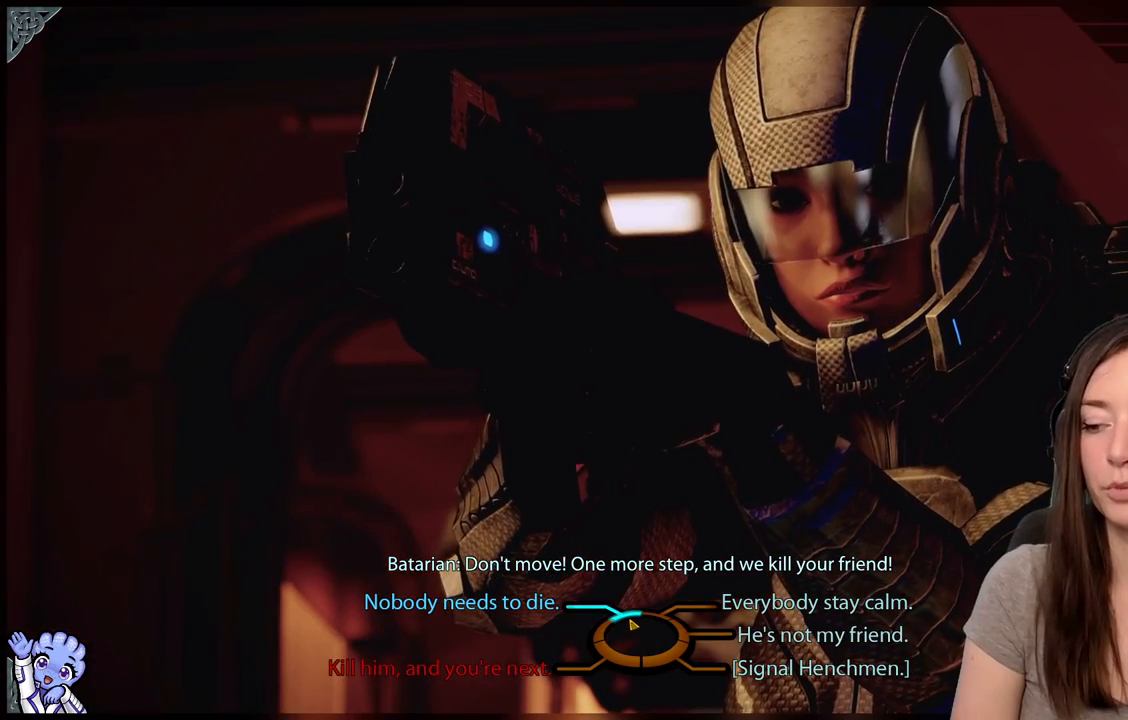
{"buttons": [], "left_stick": "up-left", "right_stick": "center", "events": []}
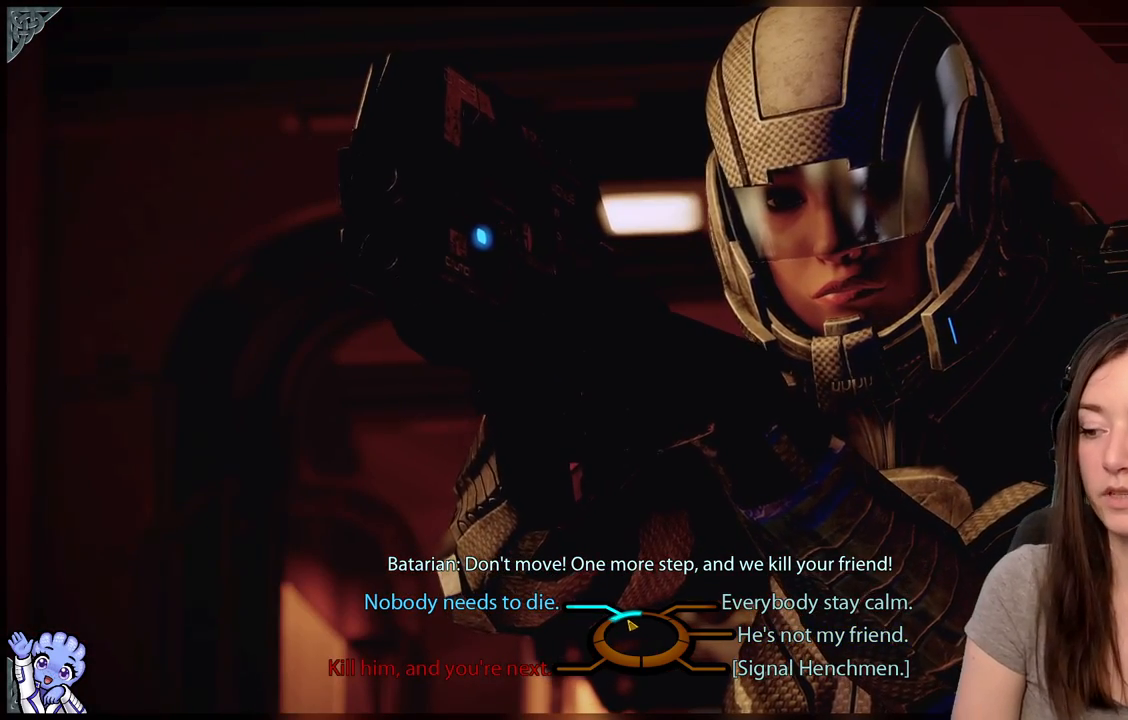
{"buttons": [], "left_stick": "center", "right_stick": "center", "events": [[350, "A", "down"], [450, "A", "up"], [500, "left_stick", "center"]]}